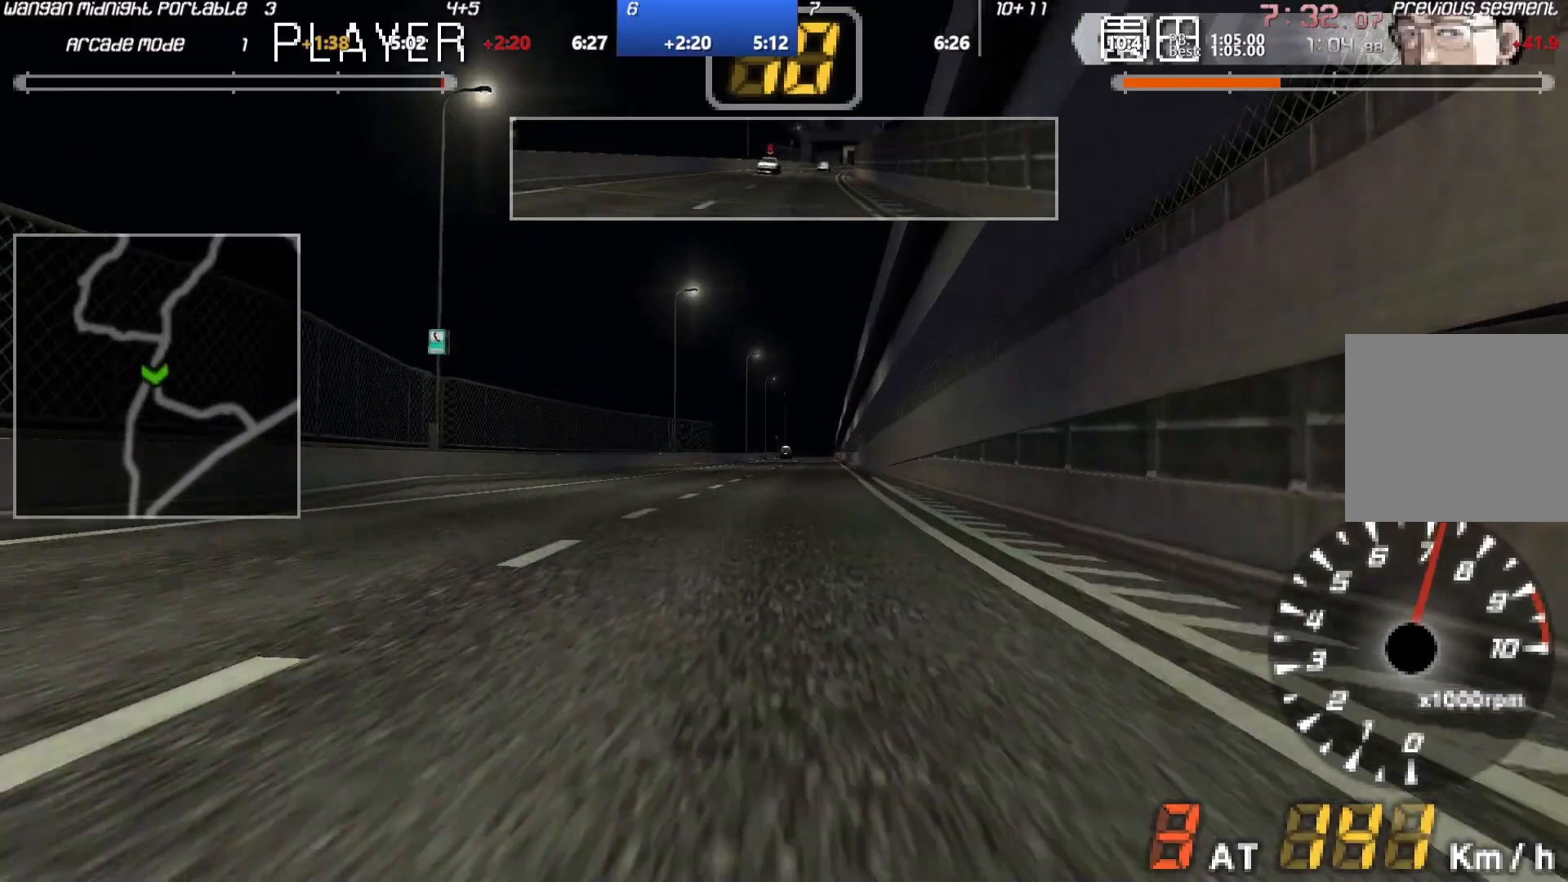
Gameplay with a controller (Xbox layout); each line is a JSON object with the inputs held at the frame after it. "events" lists button and stick changes between this image and that frame as [ms after this image, input, new state], when the widget could be followed in between. Not read: L3 R3 right_stick.
{"buttons": ["A"], "left_stick": "center", "events": []}
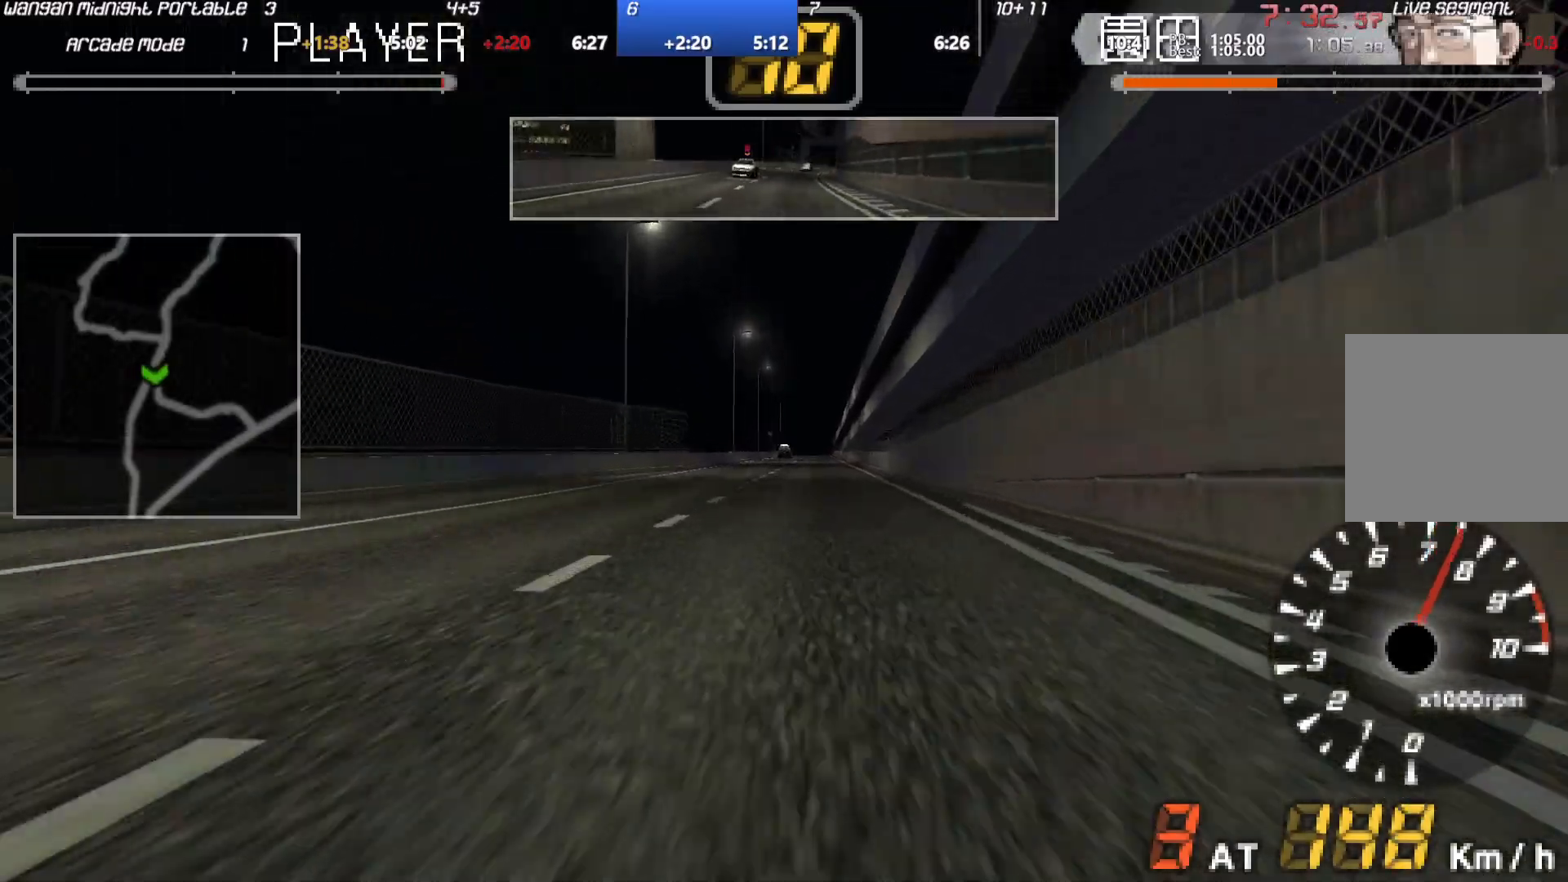
{"buttons": ["A"], "left_stick": "down-left", "events": [[483, "left_stick", "down-left"]]}
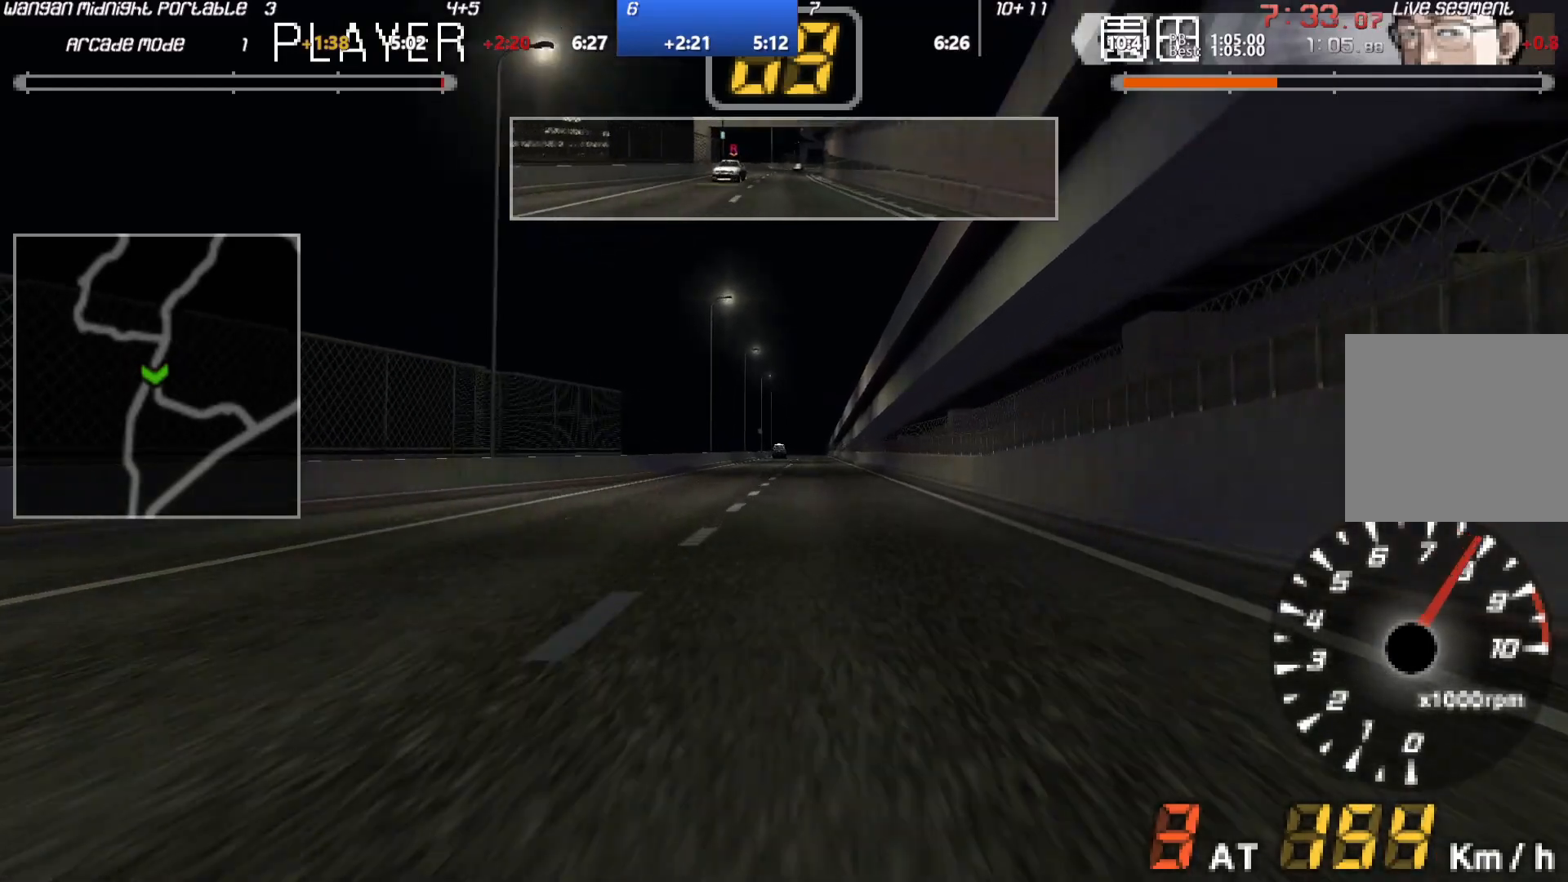
{"buttons": ["A"], "left_stick": "center", "events": [[50, "left_stick", "center"]]}
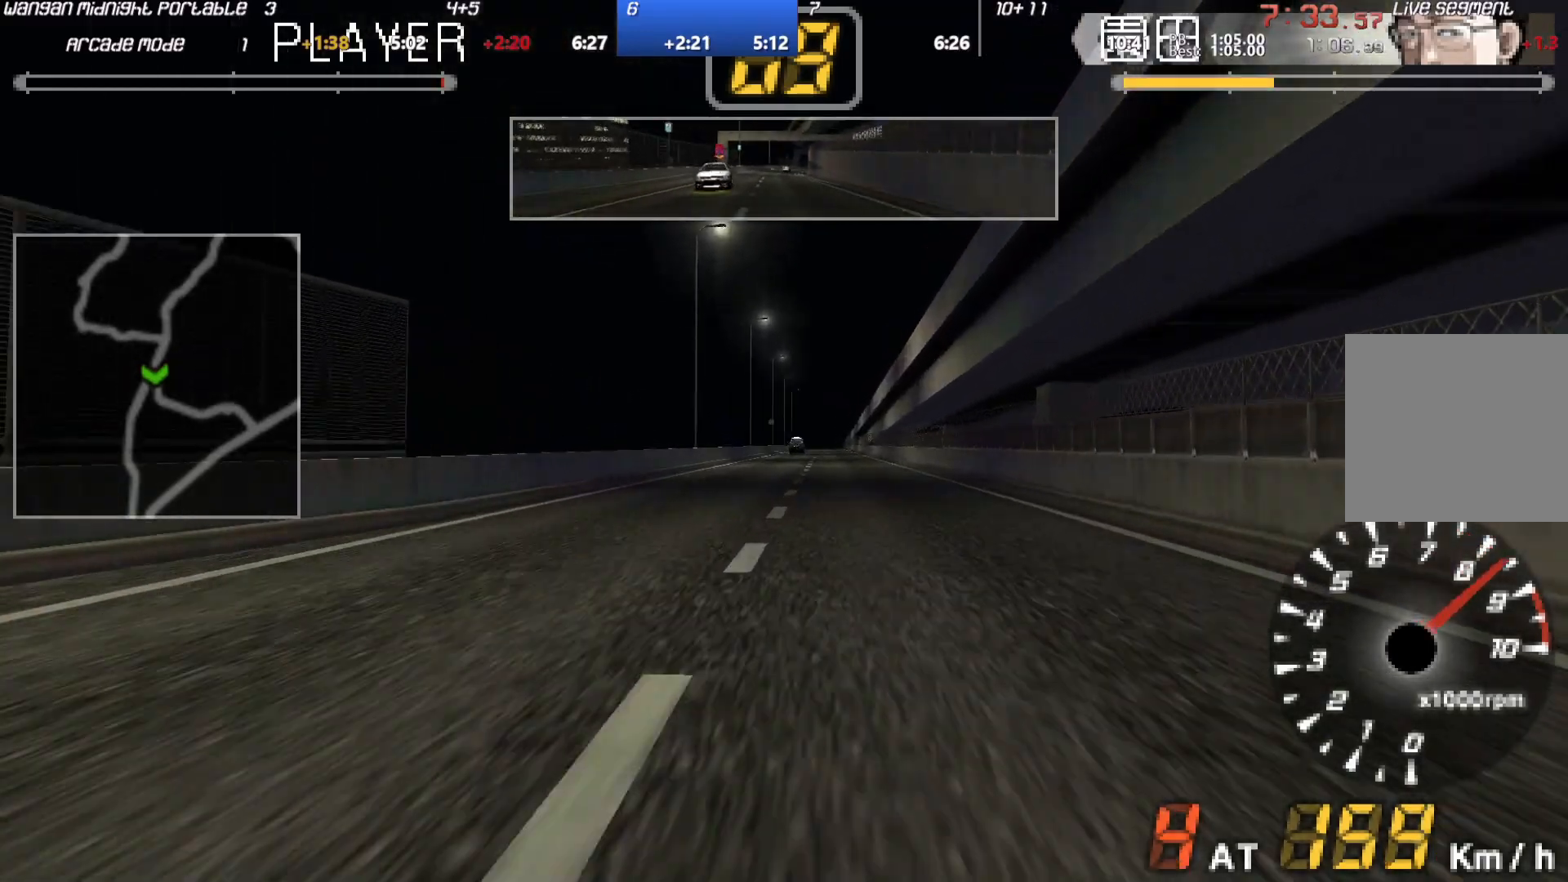
{"buttons": ["A"], "left_stick": "center", "events": [[33, "left_stick", "down-left"], [83, "left_stick", "center"]]}
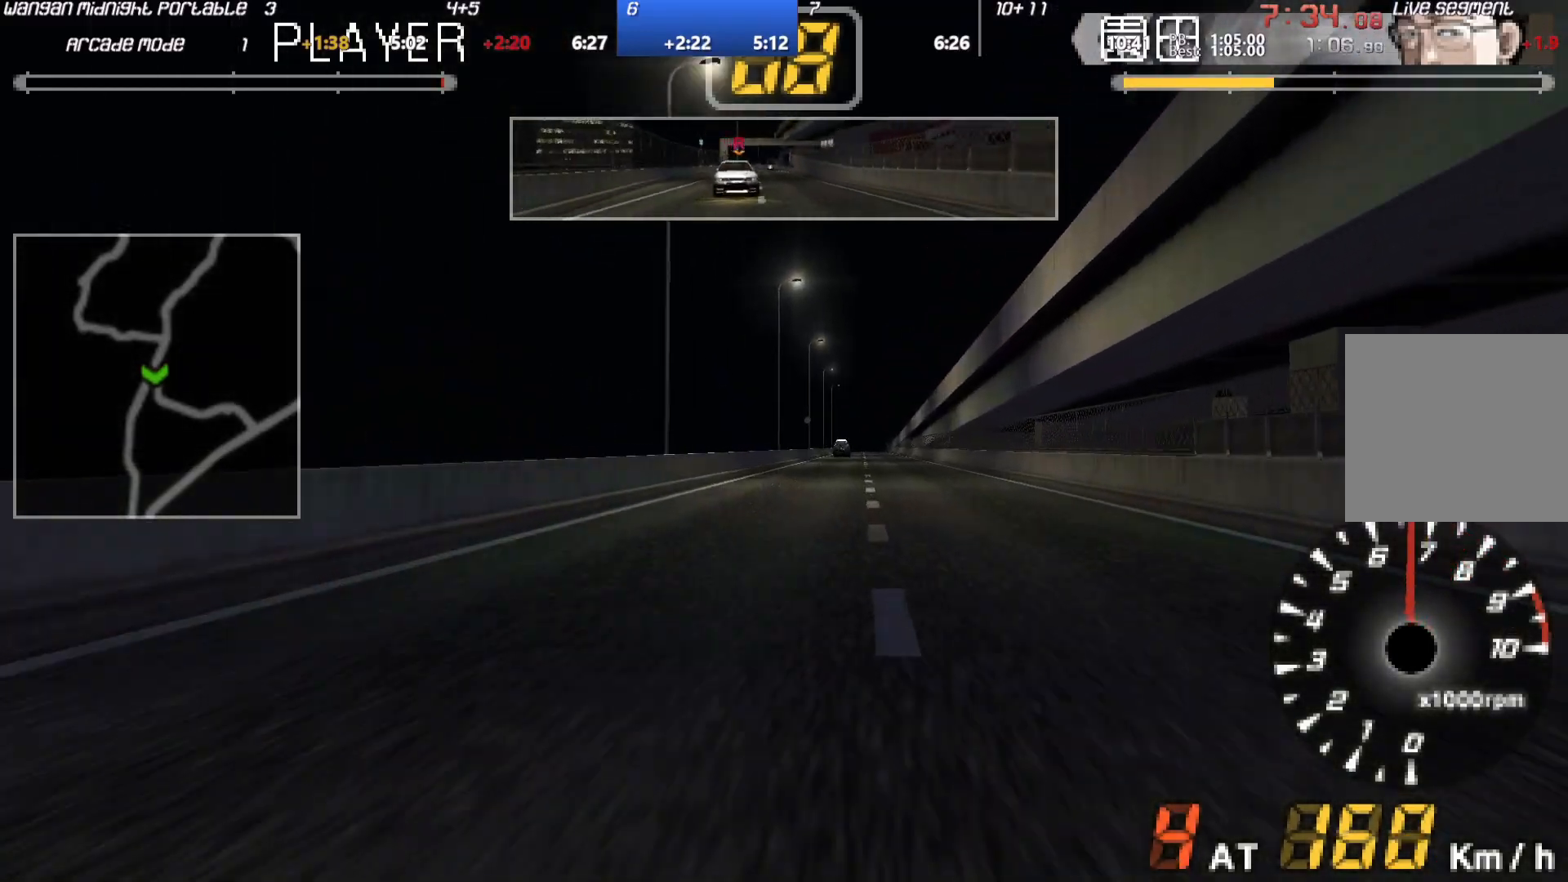
{"buttons": ["A"], "left_stick": "center", "events": []}
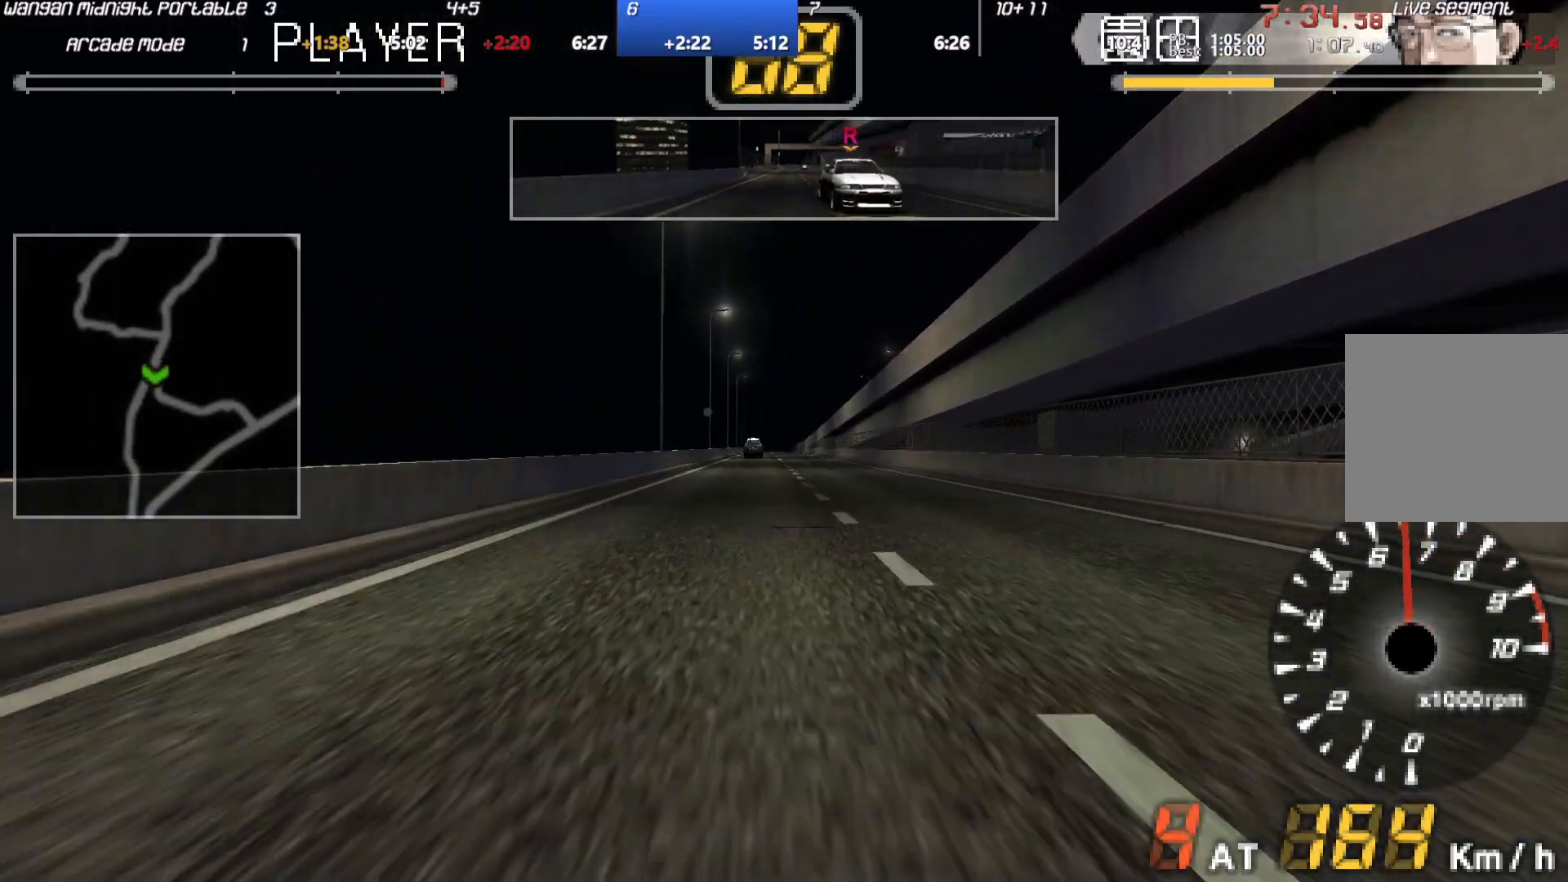
{"buttons": ["A"], "left_stick": "center", "events": []}
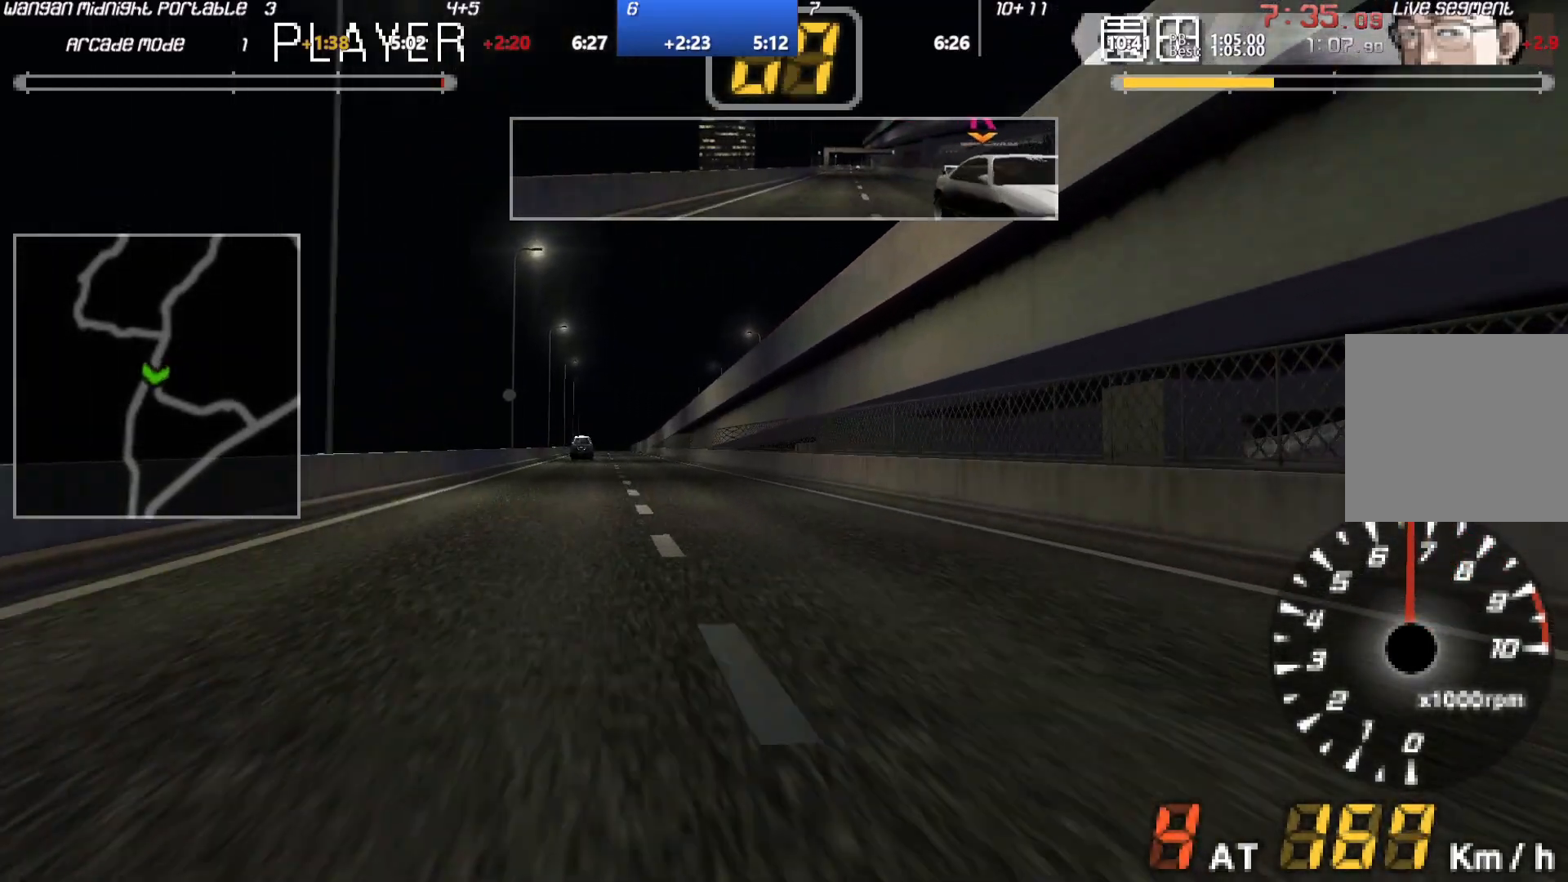
{"buttons": ["A"], "left_stick": "center", "events": []}
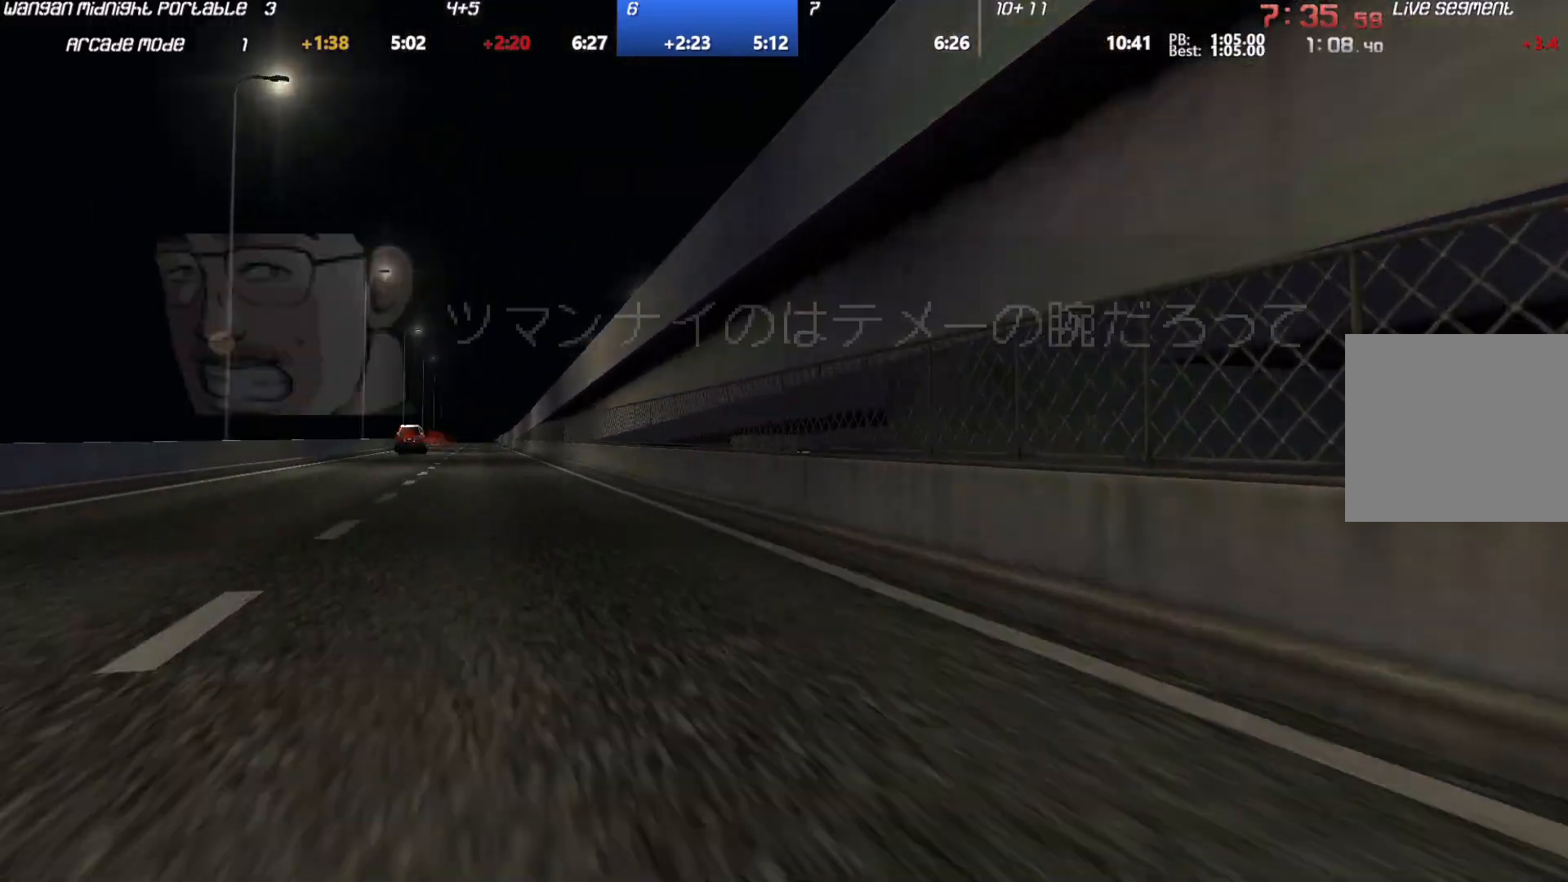
{"buttons": ["A"], "left_stick": "center", "events": [[17, "left_stick", "left"], [83, "left_stick", "center"]]}
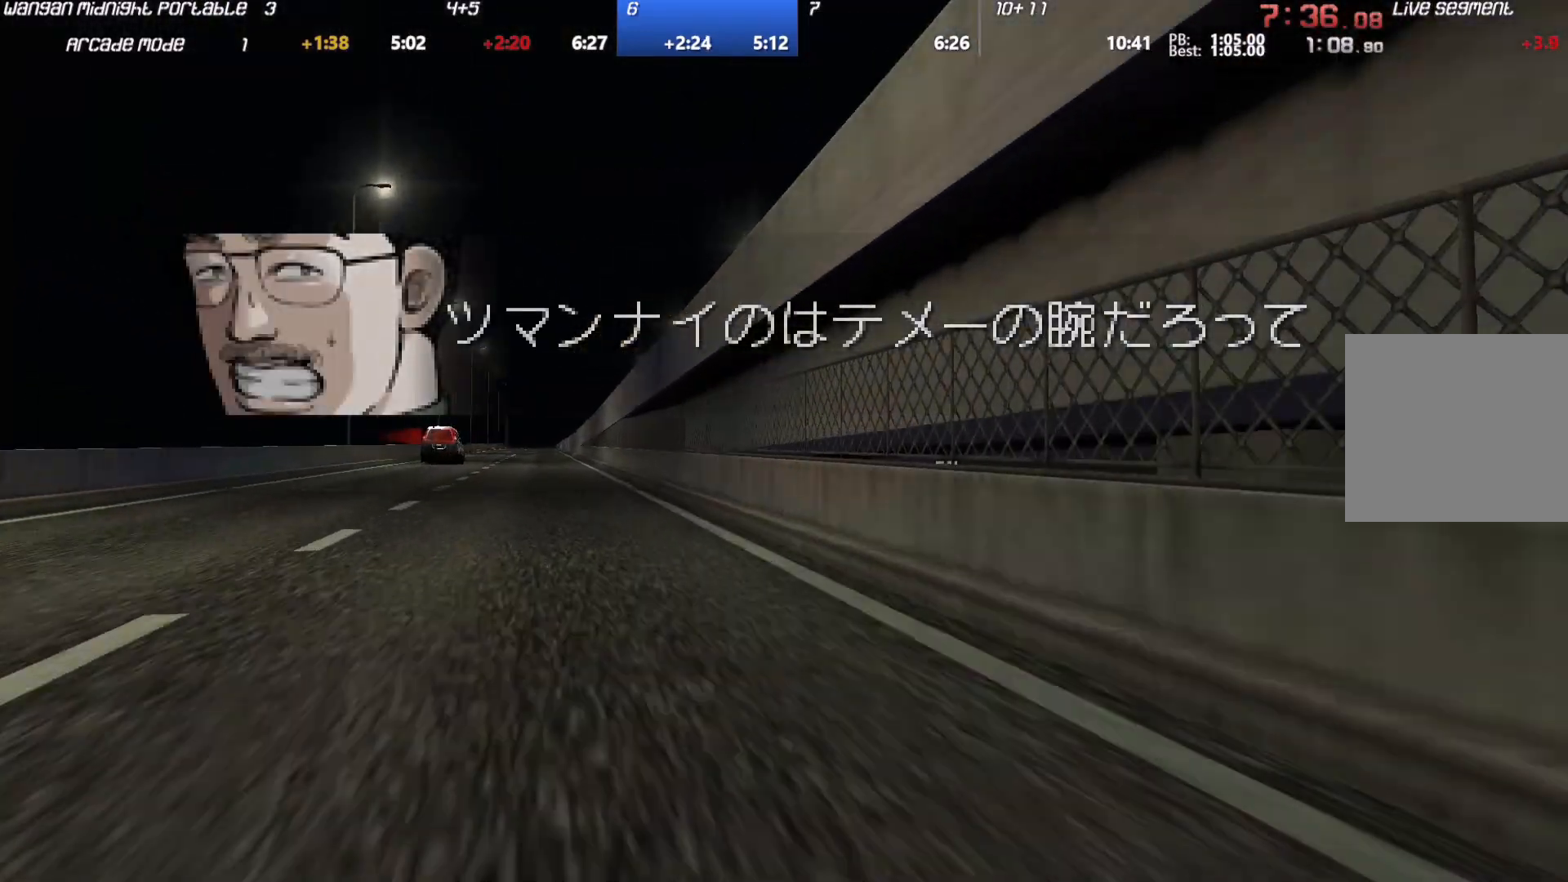
{"buttons": ["A"], "left_stick": "down-left", "events": [[233, "left_stick", "down-left"], [333, "left_stick", "center"], [483, "left_stick", "down-left"]]}
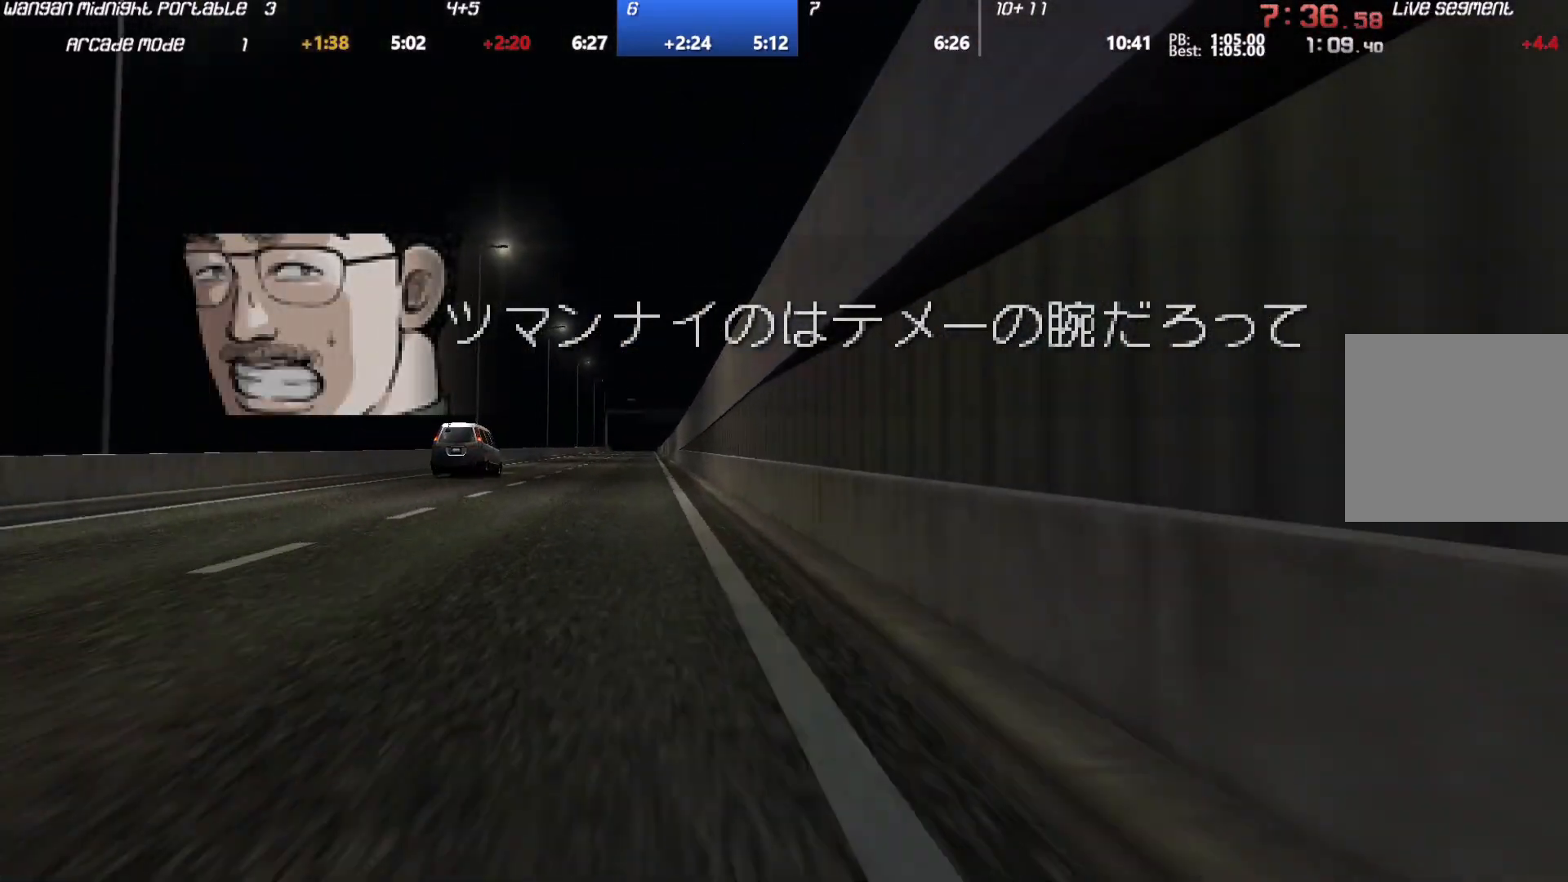
{"buttons": ["A"], "left_stick": "down-left", "events": [[17, "Y", "down"], [100, "left_stick", "center"], [133, "Y", "up"], [467, "left_stick", "down-left"]]}
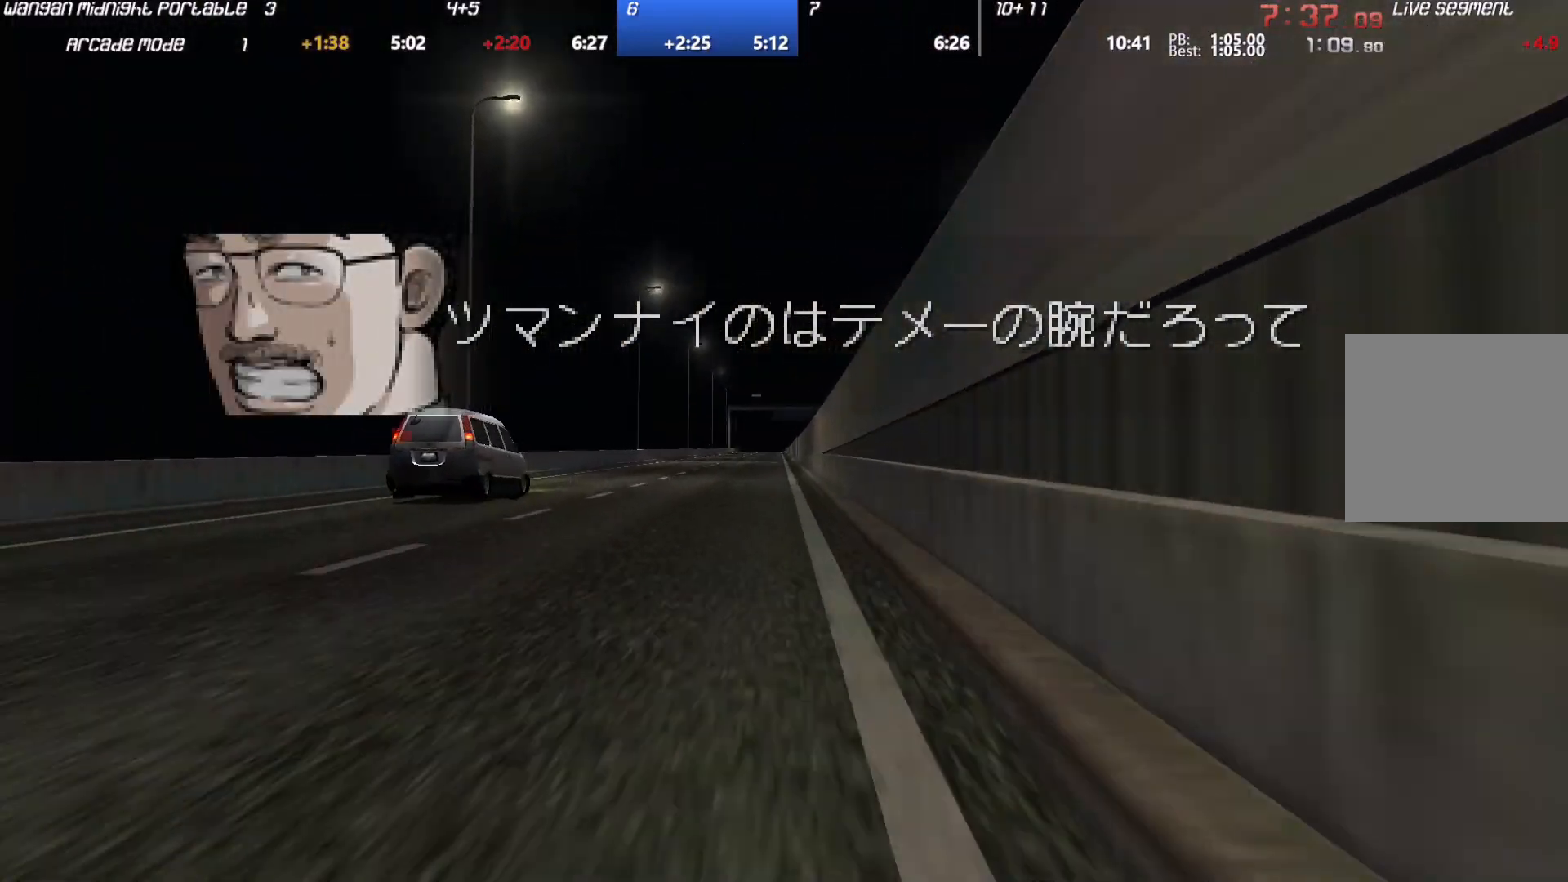
{"buttons": ["A"], "left_stick": "center", "events": [[33, "left_stick", "center"], [333, "Y", "down"], [483, "Y", "up"]]}